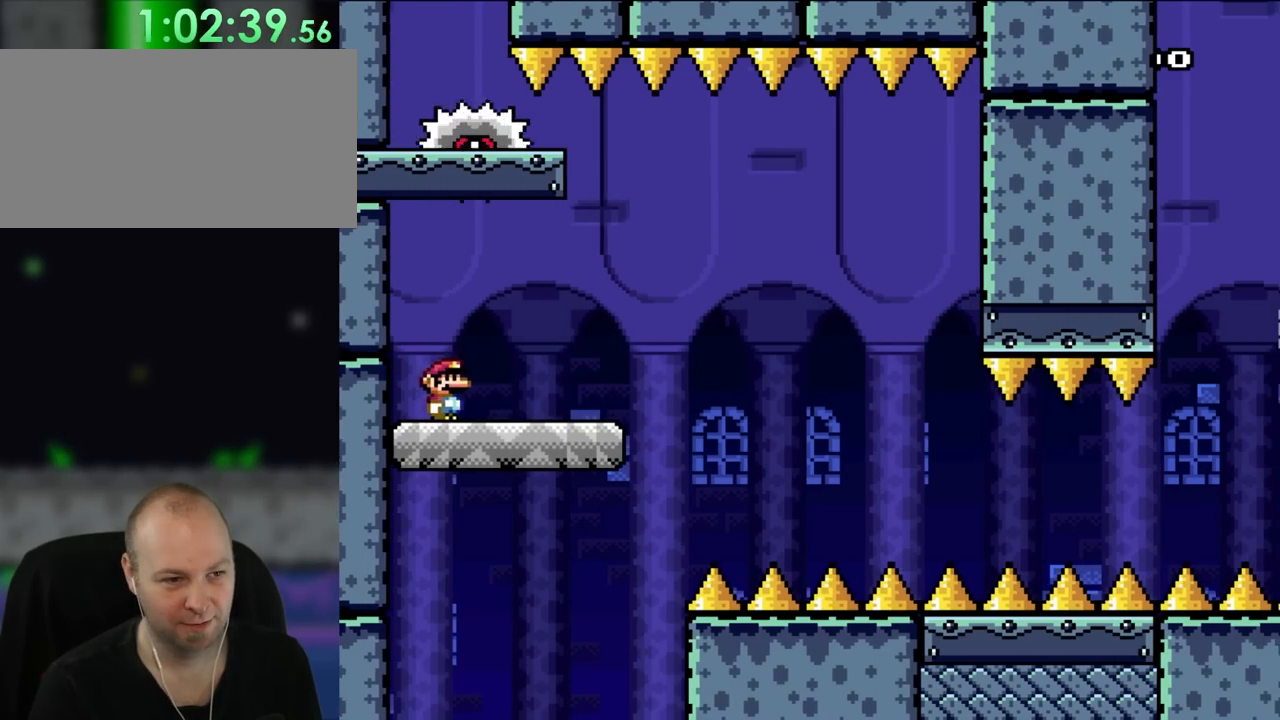
Gameplay with a controller (Nintendo layout); each line is a JSON object with the inputs held at the frame after it (dt_ms = milliseconds from this image to that frame). "events" lists button and stick changes between this image and that frame as [ms after this image, input, new state], when the widget could be followed in between. Not read: L1 L3 R3.
{"dt_ms": 500, "buttons": ["A", "X", "DPAD_RIGHT"], "events": [[67, "DPAD_RIGHT", "up"], [100, "DPAD_RIGHT", "down"], [450, "A", "down"]]}
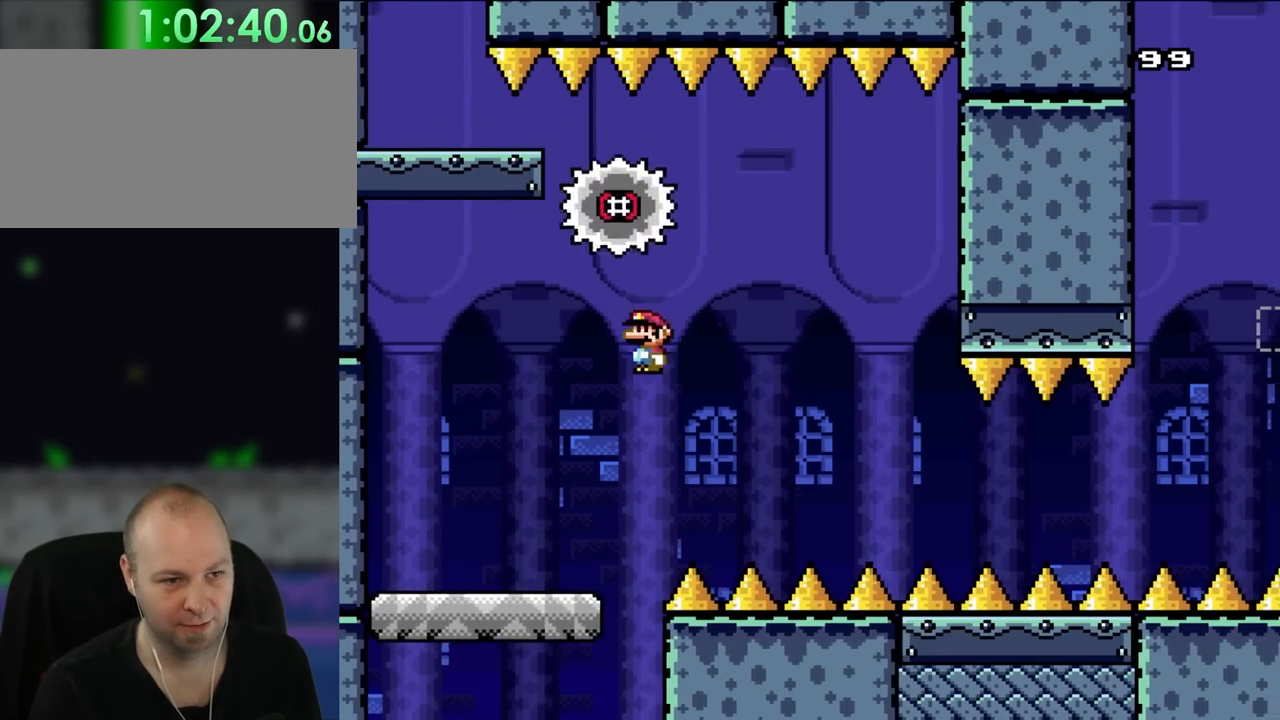
{"dt_ms": 500, "buttons": ["A", "X", "DPAD_LEFT"], "events": [[467, "DPAD_RIGHT", "up"], [500, "DPAD_LEFT", "down"]]}
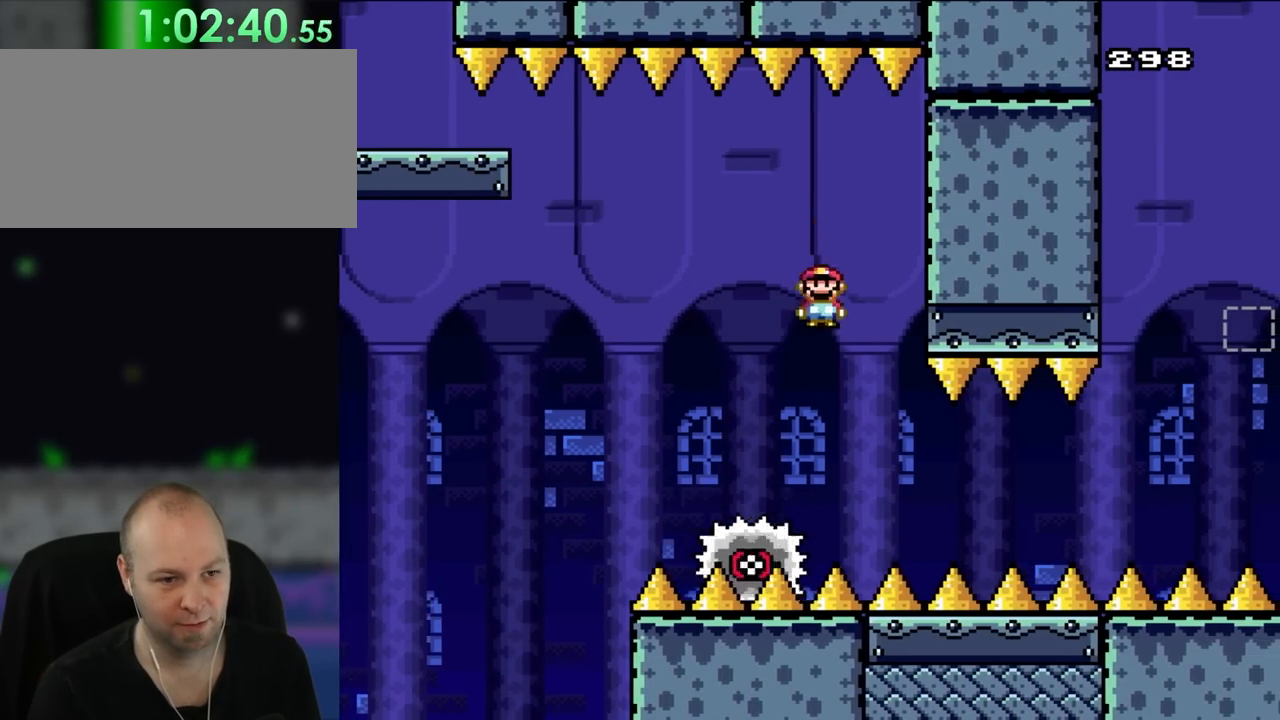
{"dt_ms": 500, "buttons": ["X"], "events": [[100, "A", "up"], [133, "DPAD_LEFT", "up"], [167, "DPAD_RIGHT", "down"], [367, "DPAD_RIGHT", "up"]]}
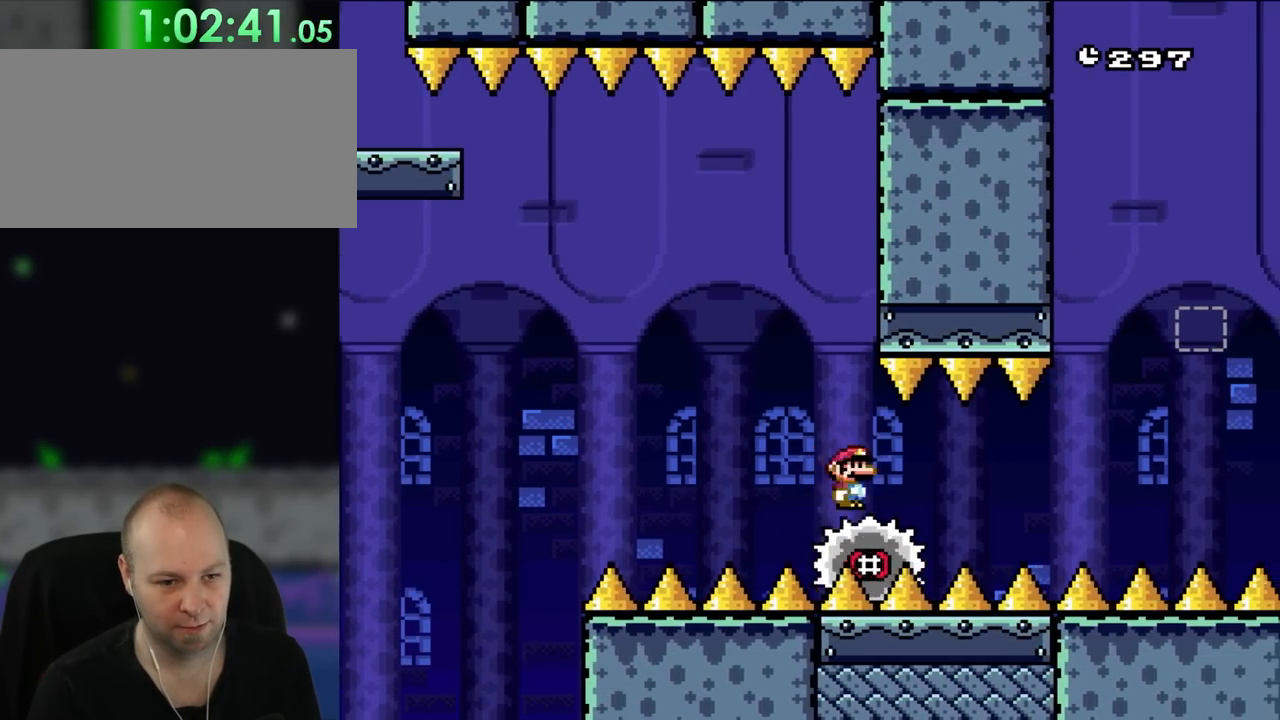
{"dt_ms": 500, "buttons": ["X"], "events": [[100, "DPAD_RIGHT", "down"], [200, "DPAD_RIGHT", "up"]]}
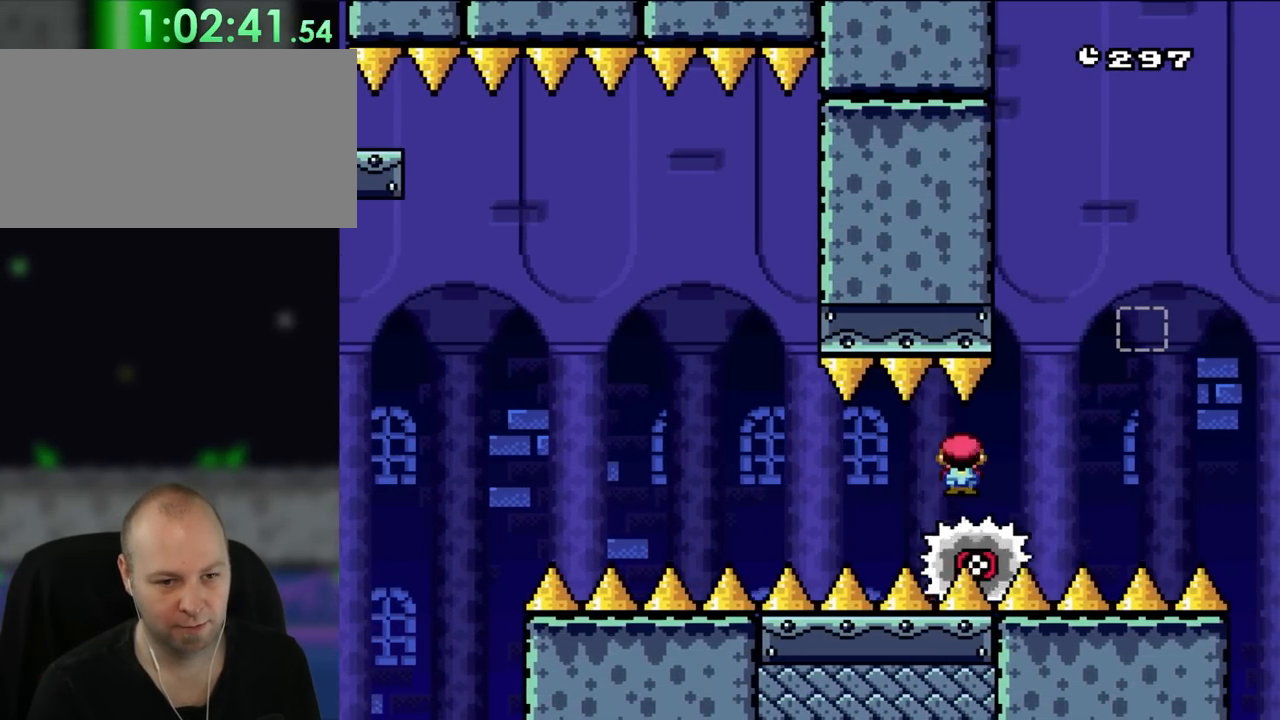
{"dt_ms": 500, "buttons": ["A", "X"], "events": [[500, "A", "down"]]}
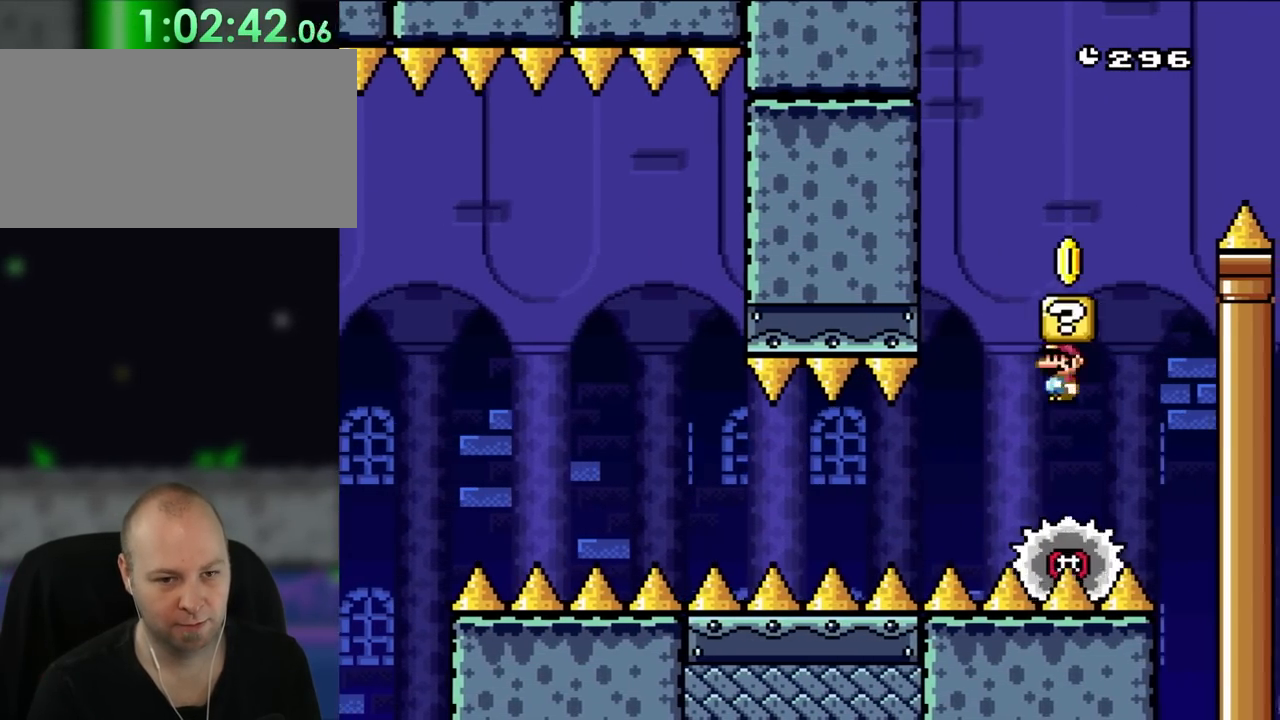
{"dt_ms": 500, "buttons": ["A", "X", "DPAD_LEFT"], "events": [[183, "A", "up"], [367, "A", "down"], [400, "DPAD_LEFT", "down"]]}
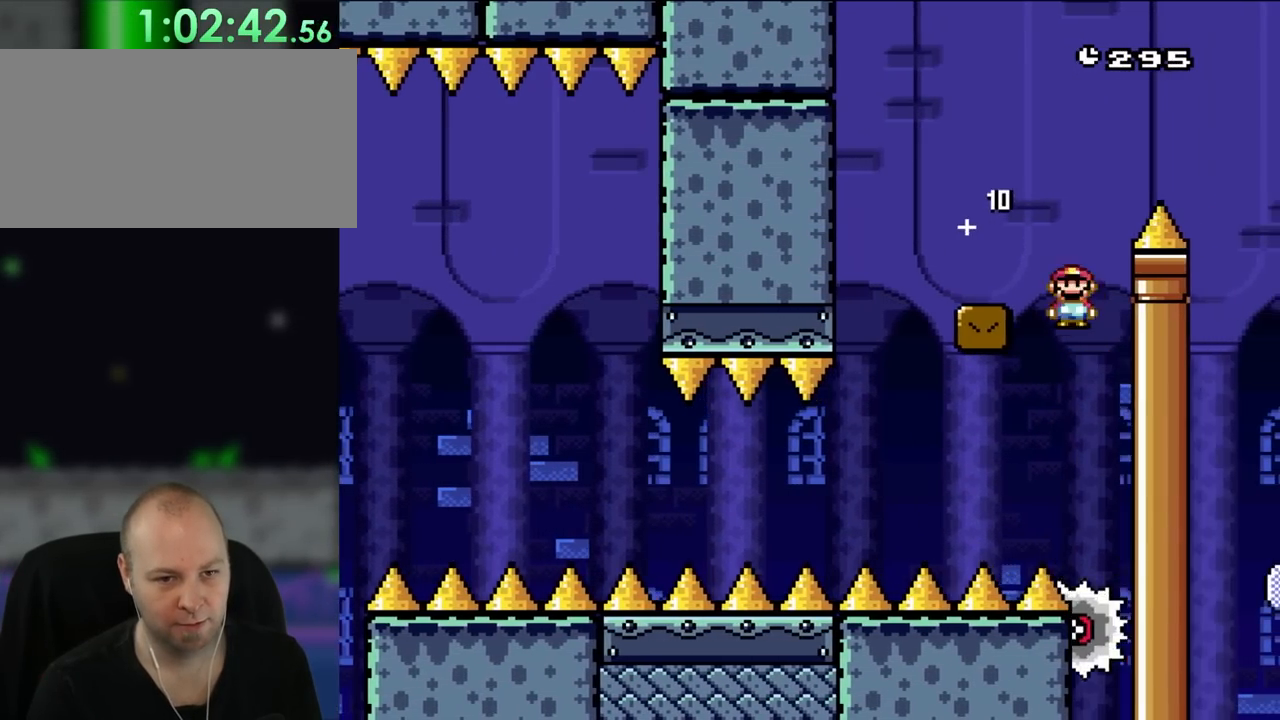
{"dt_ms": 500, "buttons": ["X"], "events": [[300, "A", "up"], [300, "DPAD_LEFT", "up"], [367, "DPAD_RIGHT", "down"], [483, "DPAD_RIGHT", "up"]]}
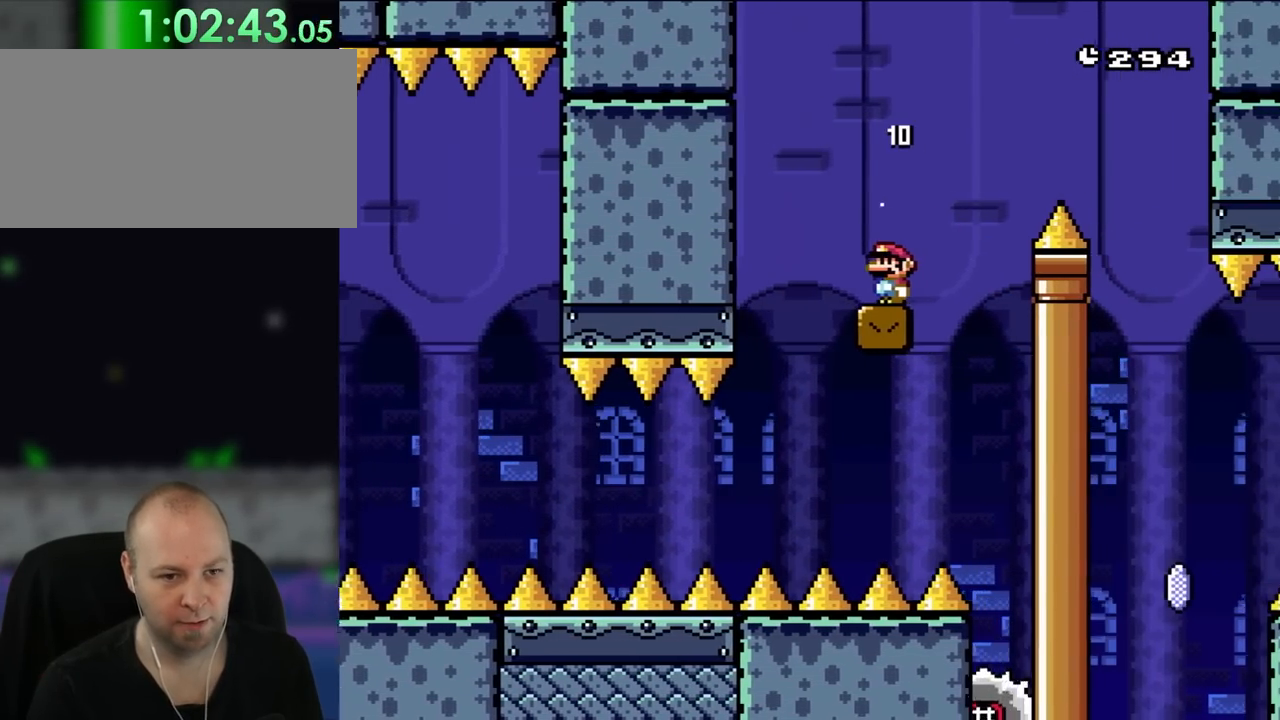
{"dt_ms": 500, "buttons": ["A", "X", "DPAD_RIGHT"], "events": [[167, "DPAD_RIGHT", "down"], [233, "A", "down"]]}
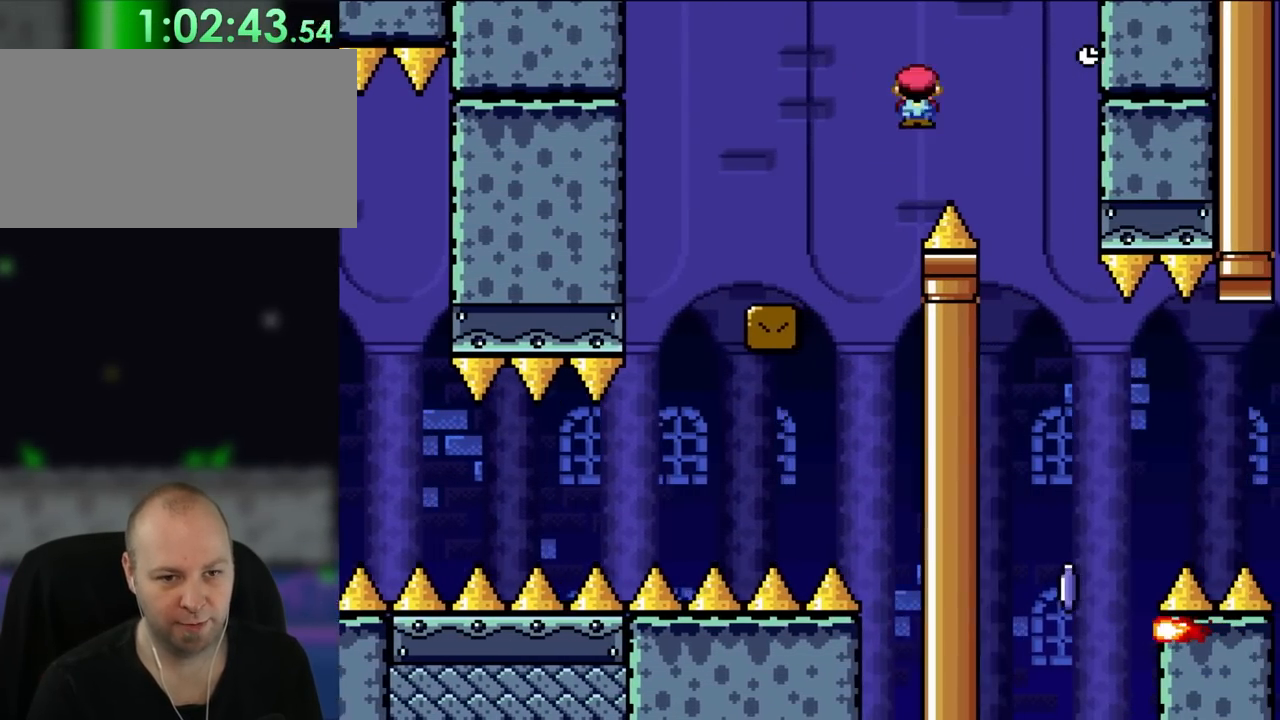
{"dt_ms": 500, "buttons": ["X"], "events": [[267, "A", "up"], [267, "DPAD_LEFT", "down"], [267, "DPAD_RIGHT", "up"], [433, "DPAD_LEFT", "up"]]}
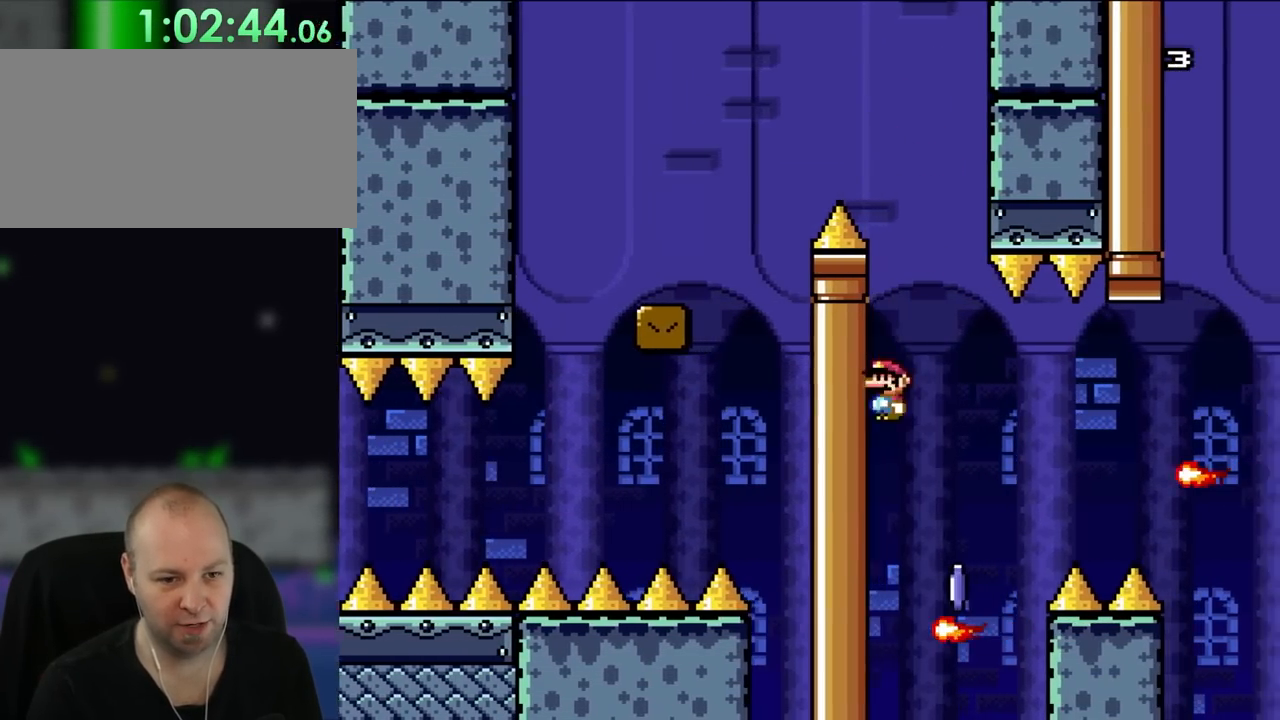
{"dt_ms": 500, "buttons": ["A", "X"], "events": [[67, "DPAD_LEFT", "down"], [200, "DPAD_LEFT", "up"], [250, "A", "down"], [250, "DPAD_RIGHT", "down"], [433, "DPAD_RIGHT", "up"]]}
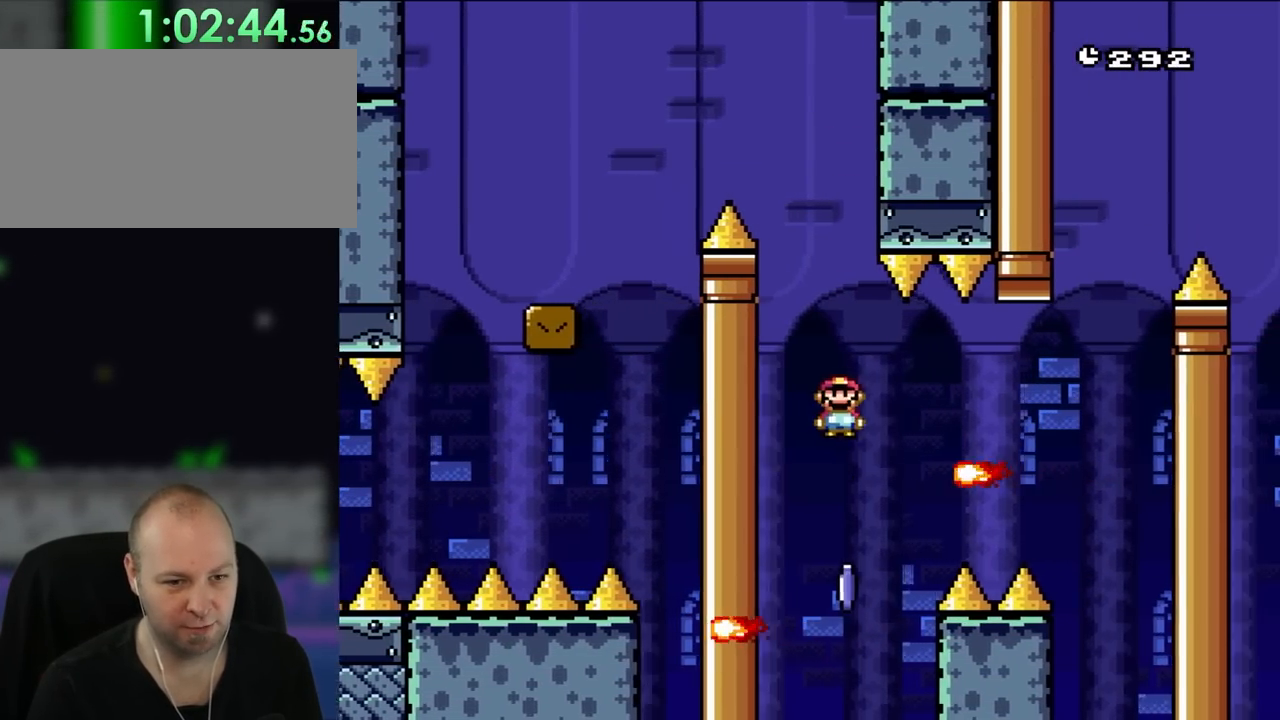
{"dt_ms": 500, "buttons": ["A", "X", "DPAD_RIGHT"], "events": [[33, "A", "up"], [200, "DPAD_RIGHT", "down"], [467, "A", "down"]]}
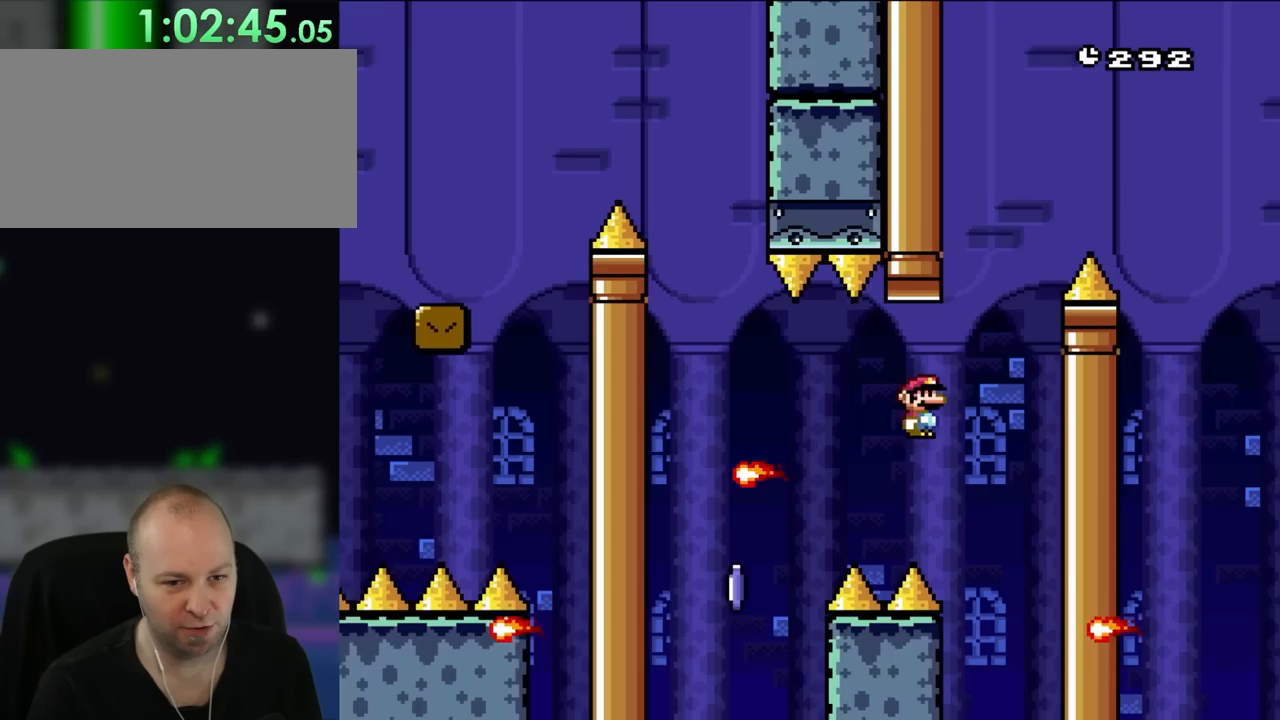
{"dt_ms": 500, "buttons": ["A", "X"], "events": [[267, "DPAD_RIGHT", "up"], [283, "DPAD_LEFT", "down"], [433, "DPAD_LEFT", "up"]]}
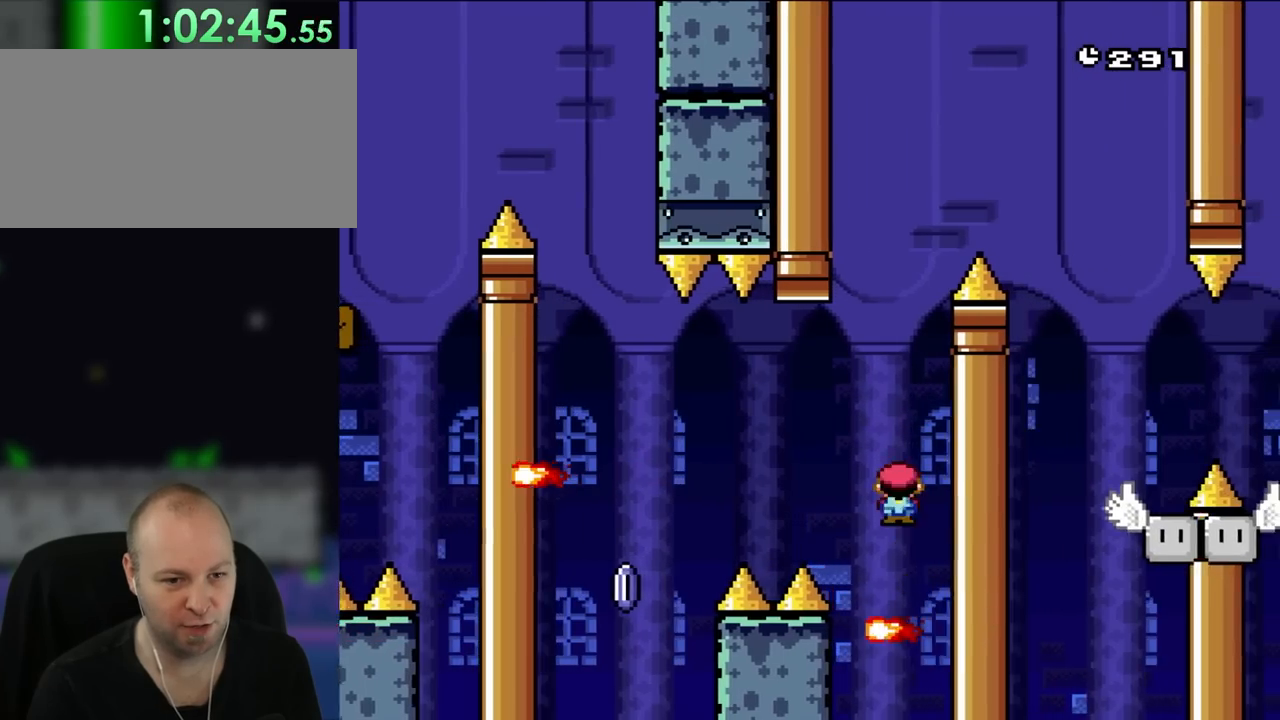
{"dt_ms": 500, "buttons": ["A", "X", "DPAD_RIGHT"], "events": [[433, "DPAD_RIGHT", "down"]]}
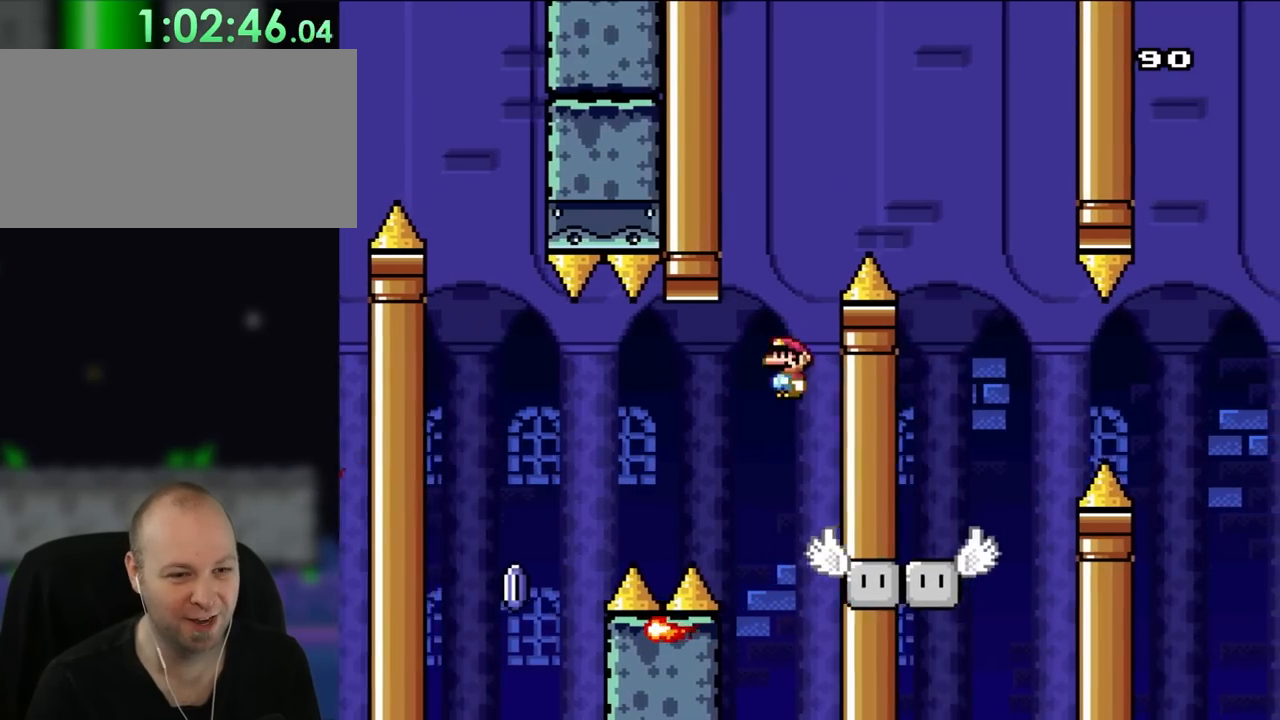
{"dt_ms": 1000, "buttons": ["B", "Y", "DPAD_UP"]}
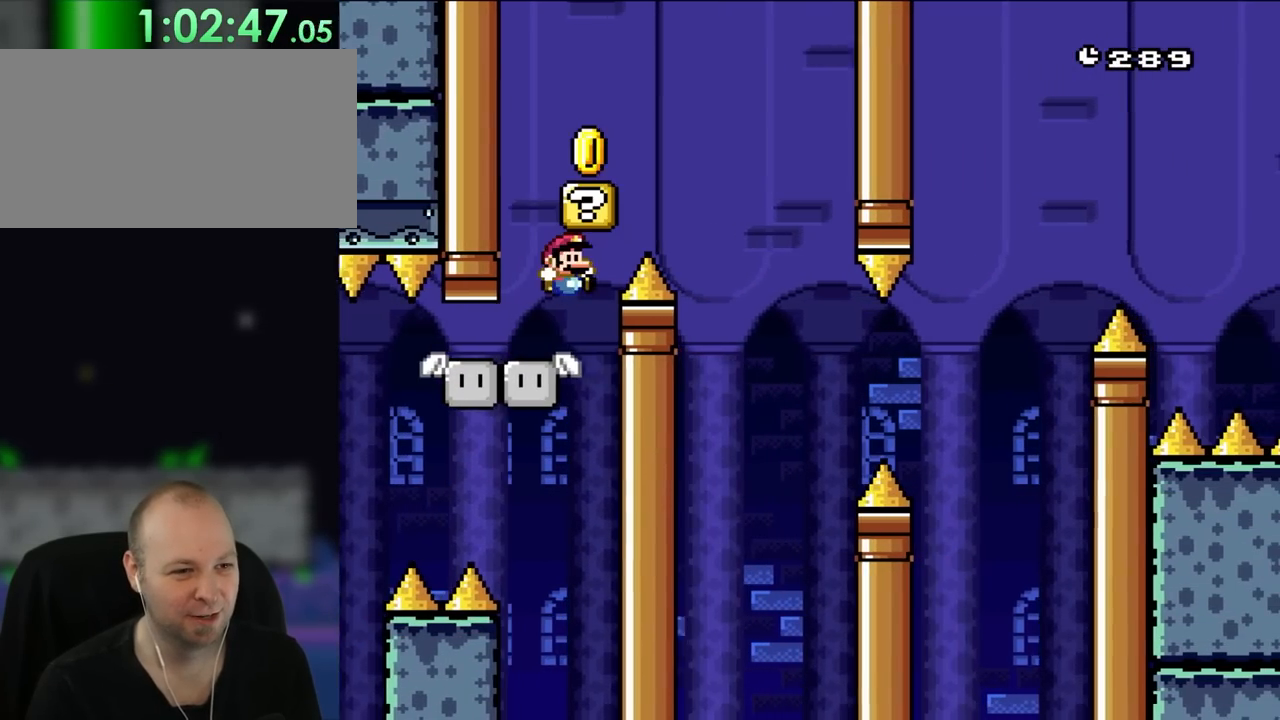
{"dt_ms": 500, "buttons": ["B", "Y", "DPAD_LEFT"]}
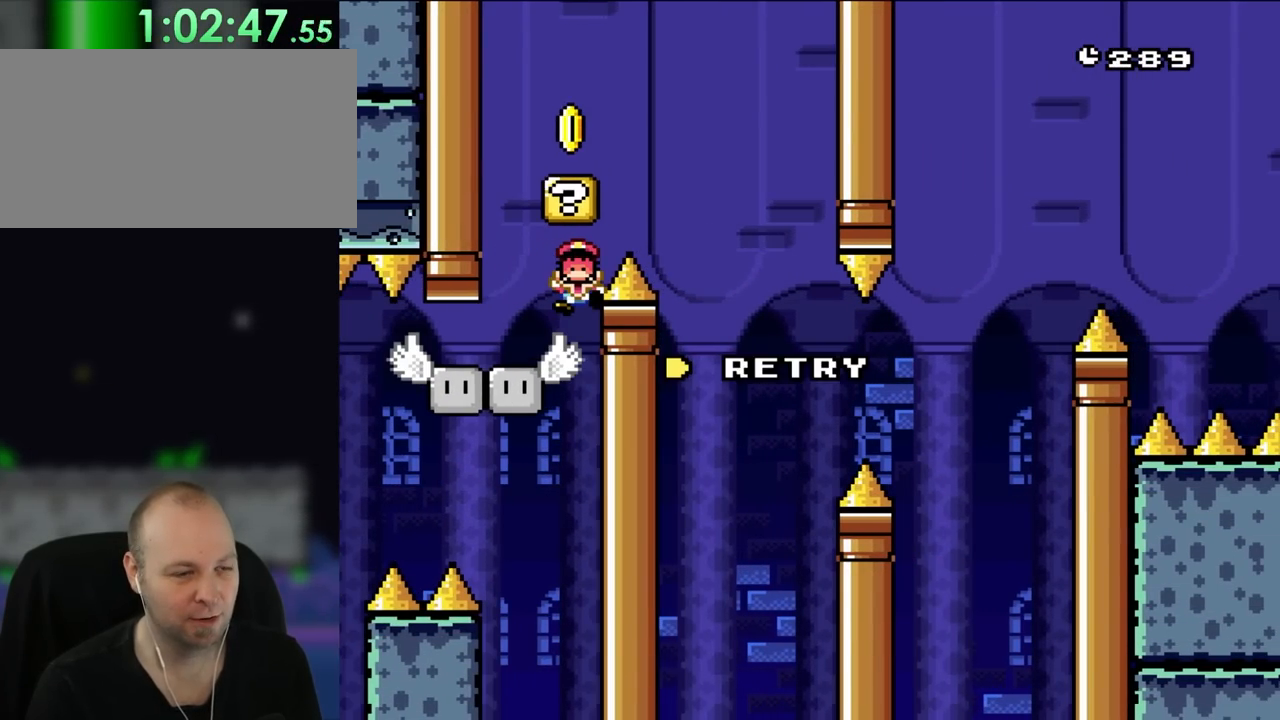
{"dt_ms": 500, "buttons": ["B"], "events": [[33, "B", "up"], [67, "DPAD_LEFT", "up"], [250, "Y", "up"], [483, "B", "down"]]}
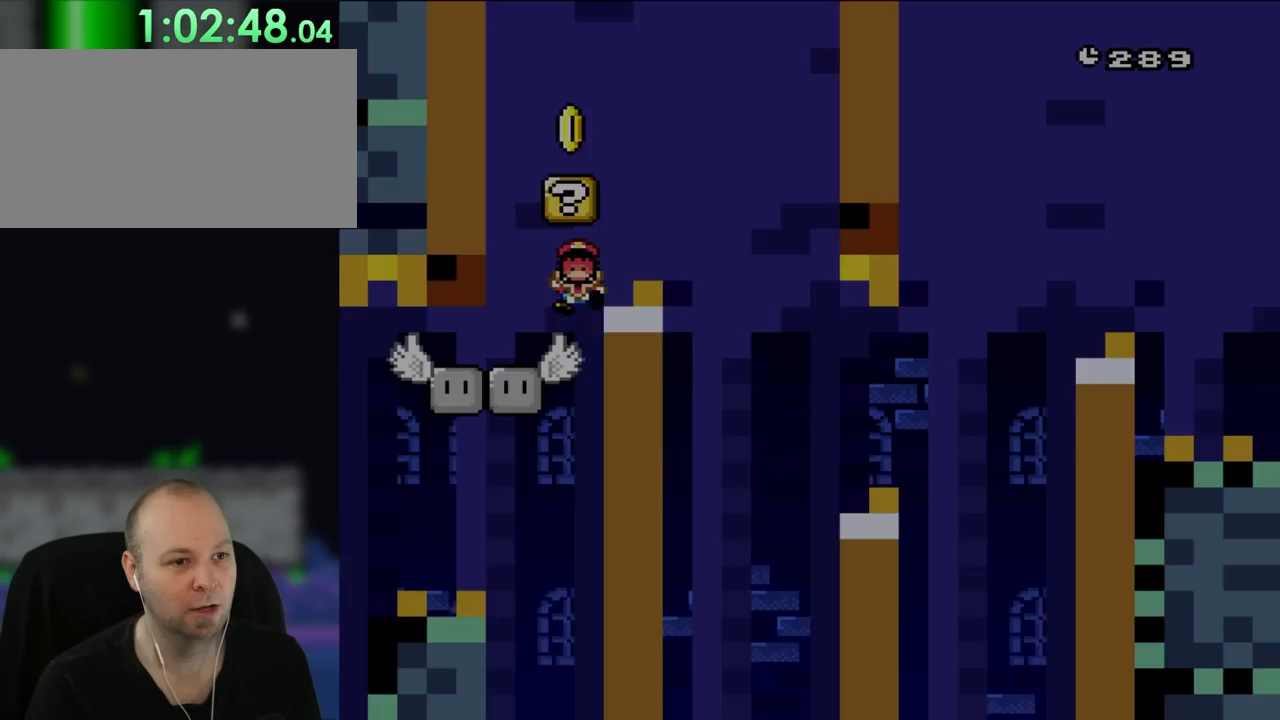
{"dt_ms": 500, "buttons": [], "events": [[133, "B", "up"]]}
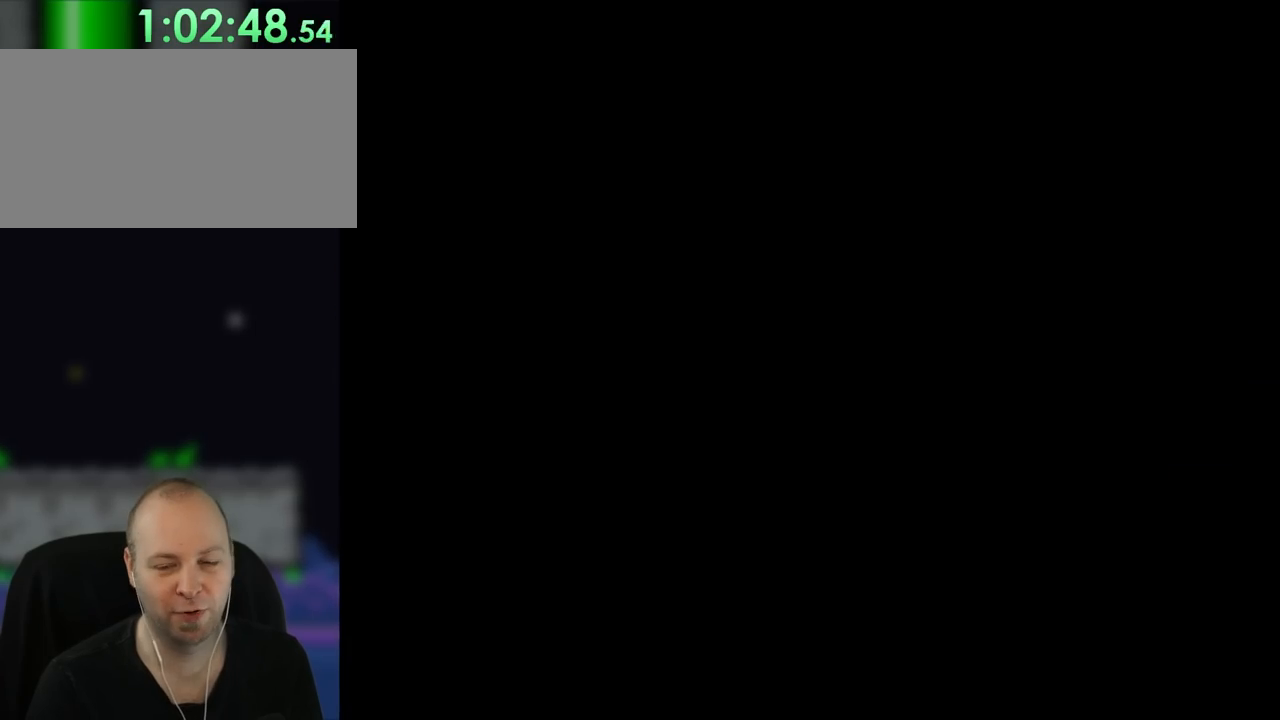
{"dt_ms": 500, "buttons": ["X"], "events": [[483, "X", "down"]]}
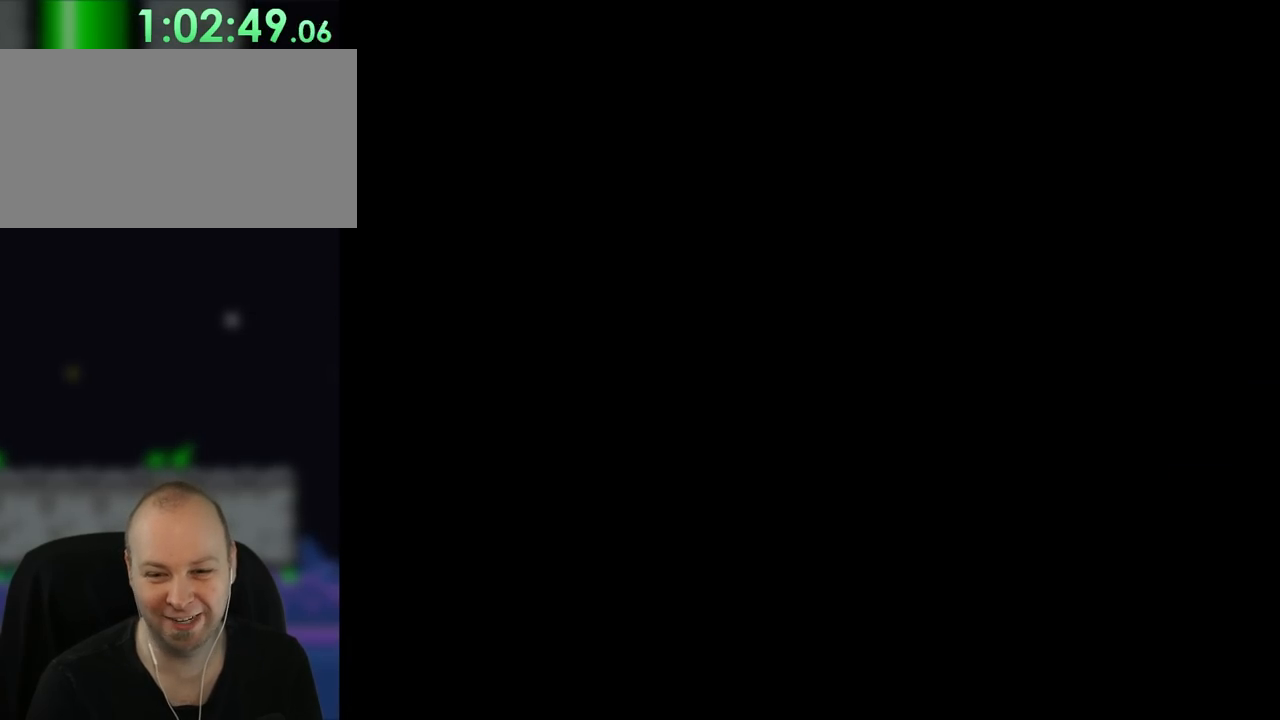
{"dt_ms": 500, "buttons": ["X"], "events": []}
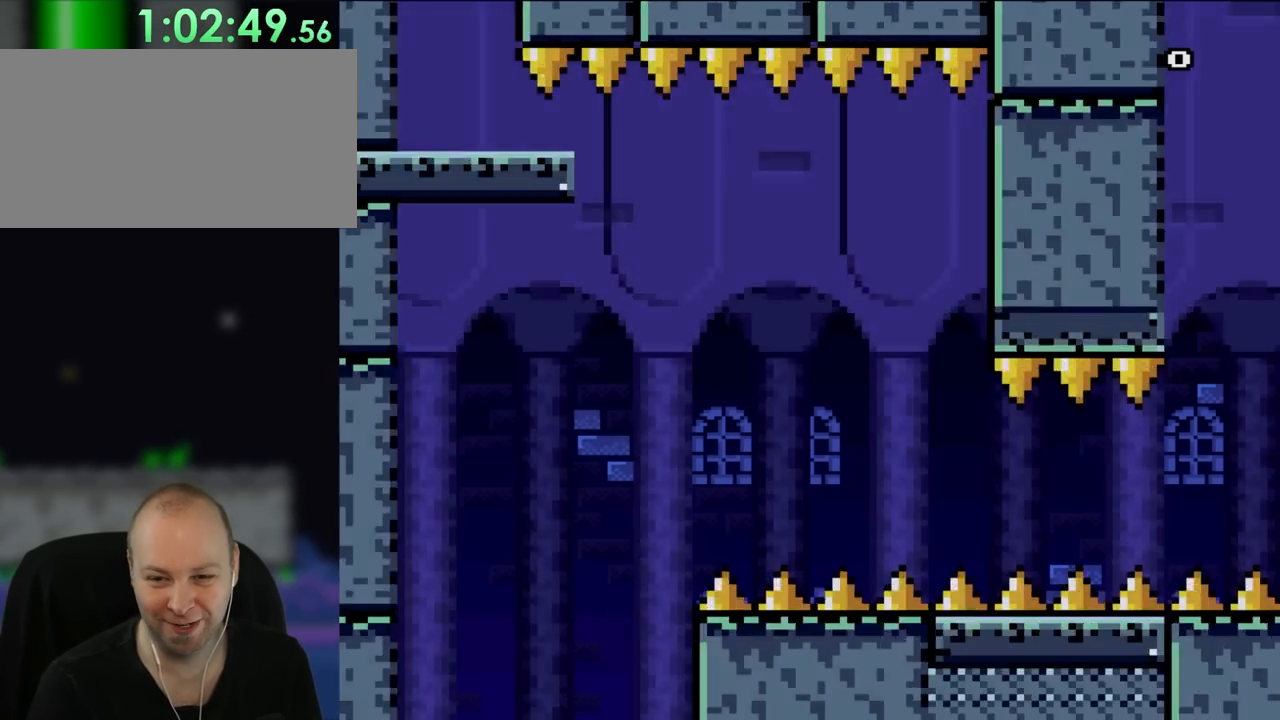
{"dt_ms": 500, "buttons": ["X"], "events": []}
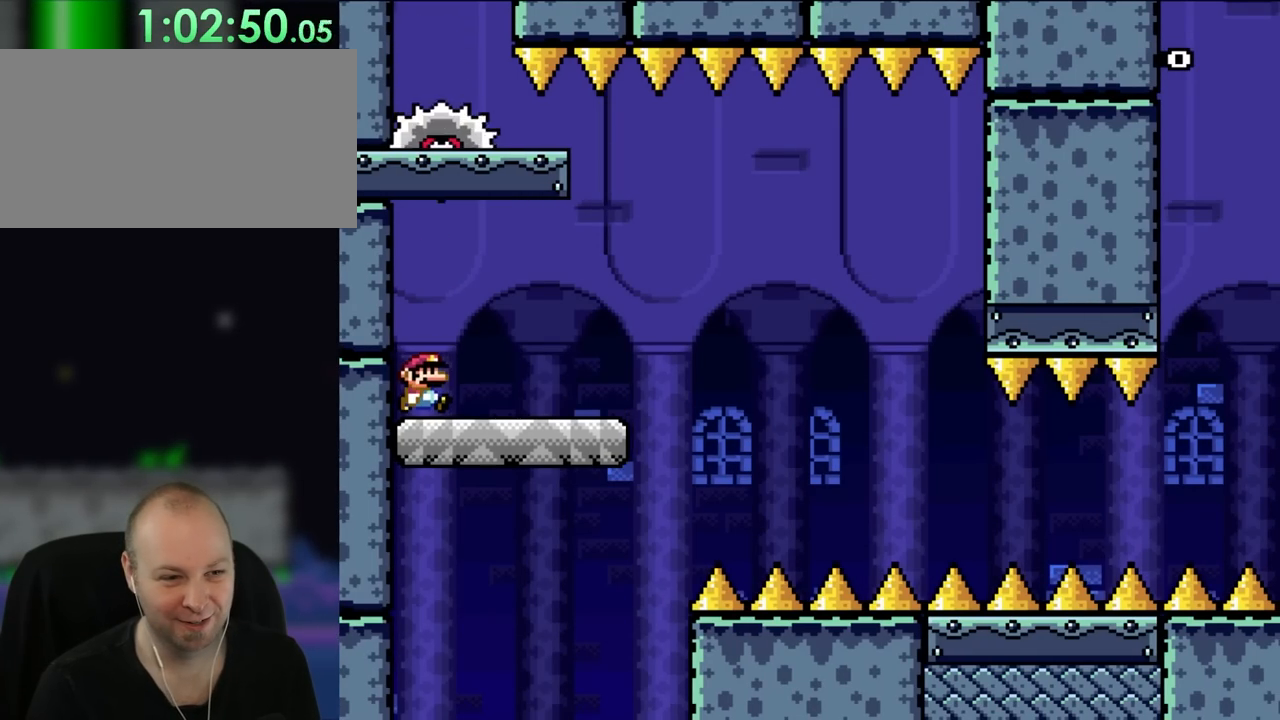
{"dt_ms": 500, "buttons": ["X", "DPAD_RIGHT"], "events": [[50, "DPAD_RIGHT", "down"], [183, "DPAD_RIGHT", "up"], [200, "DPAD_RIGHT", "down"]]}
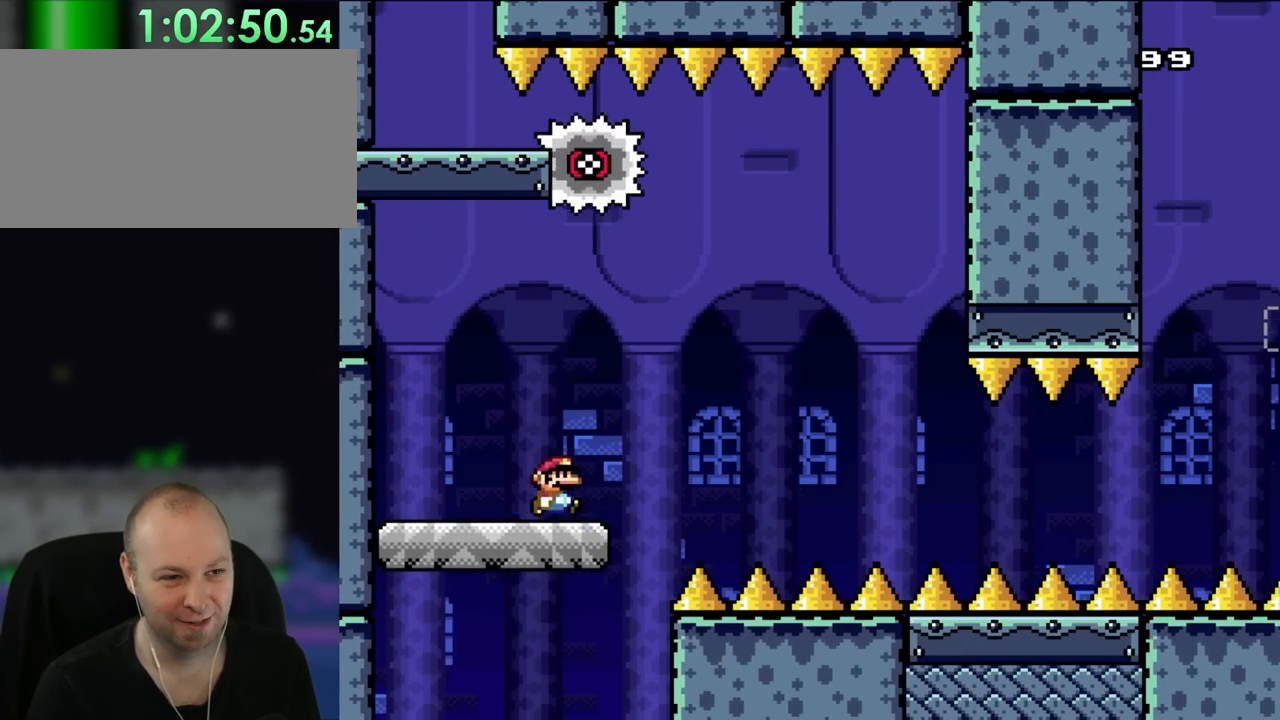
{"dt_ms": 500, "buttons": ["A", "X", "DPAD_RIGHT"], "events": [[183, "A", "down"], [183, "DPAD_LEFT", "down"], [183, "DPAD_RIGHT", "up"], [350, "DPAD_LEFT", "up"], [350, "DPAD_RIGHT", "down"]]}
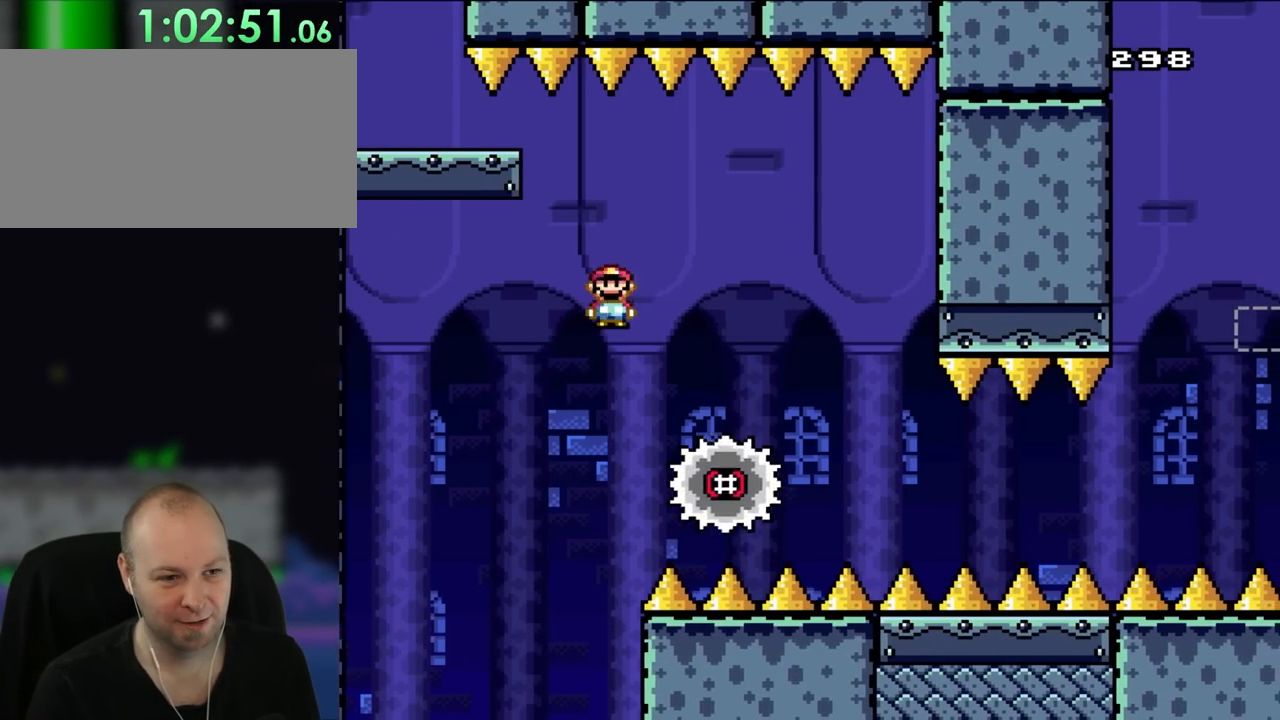
{"dt_ms": 500, "buttons": ["A", "X", "DPAD_RIGHT"], "events": []}
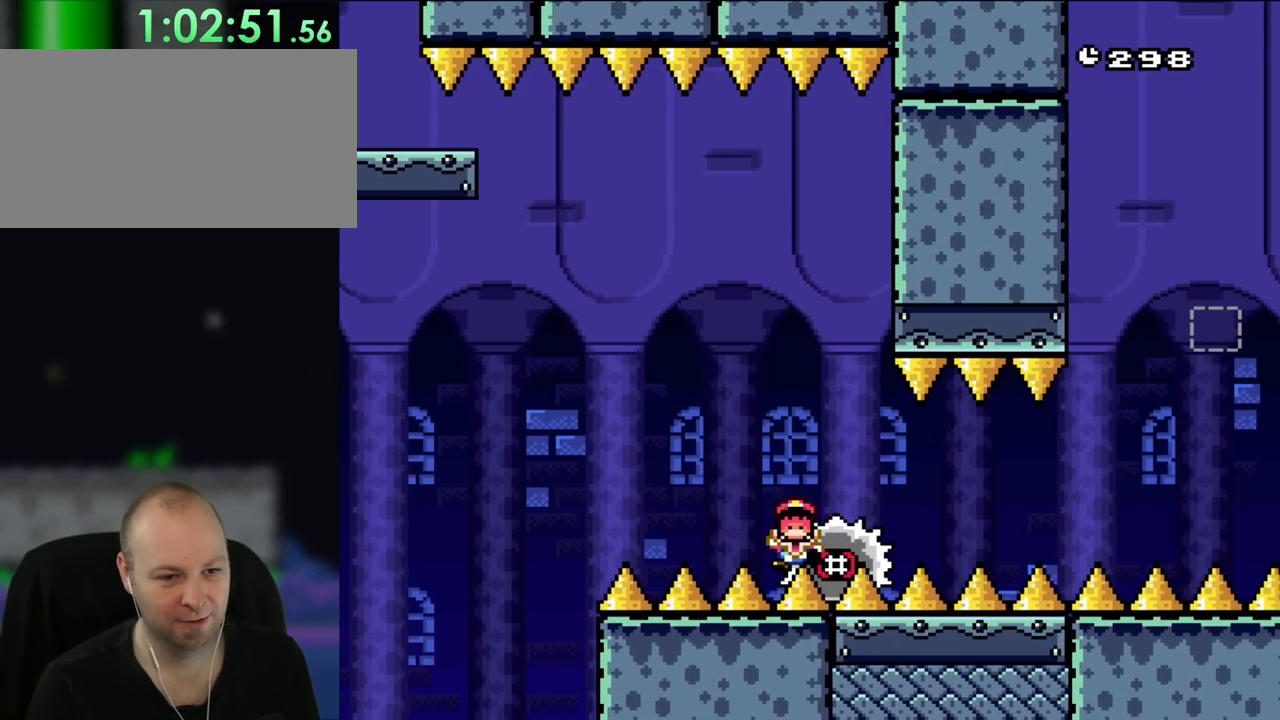
{"dt_ms": 500, "buttons": ["X"], "events": [[50, "A", "up"], [417, "DPAD_RIGHT", "up"]]}
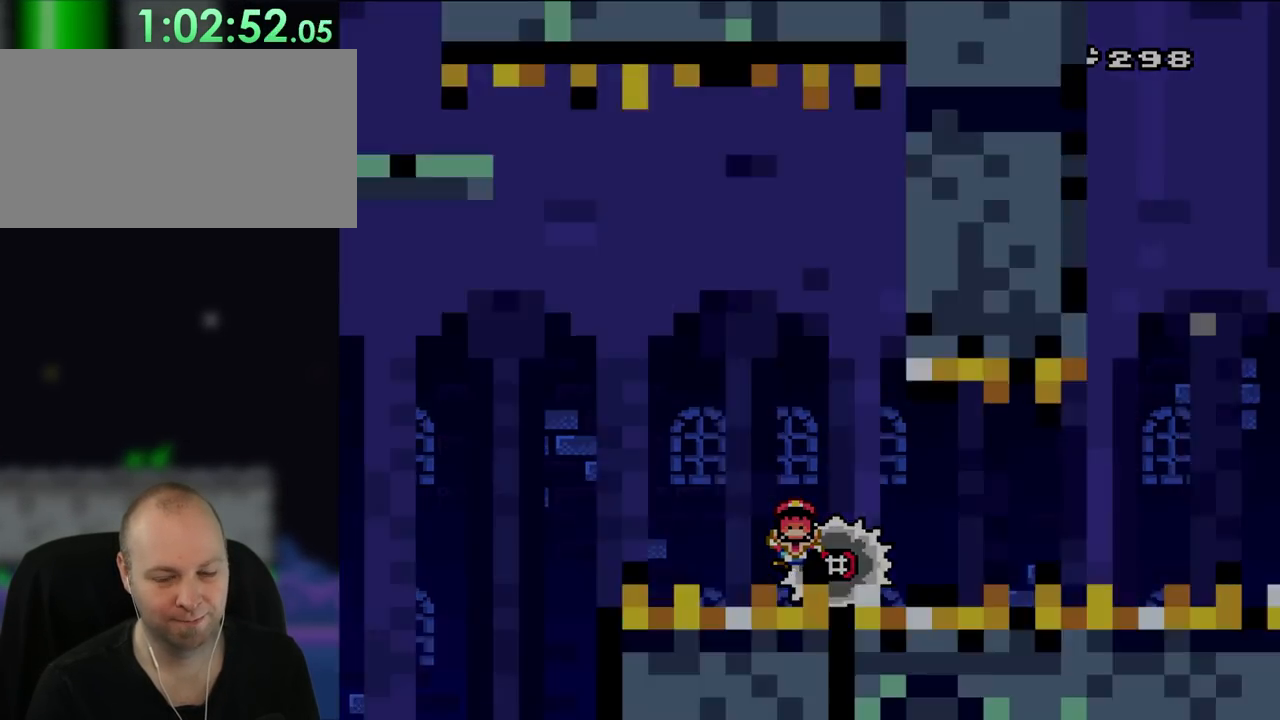
{"dt_ms": 500, "buttons": ["A", "X"], "events": [[17, "A", "down"], [33, "DPAD_LEFT", "down"], [117, "DPAD_LEFT", "up"], [183, "A", "up"], [417, "A", "down"]]}
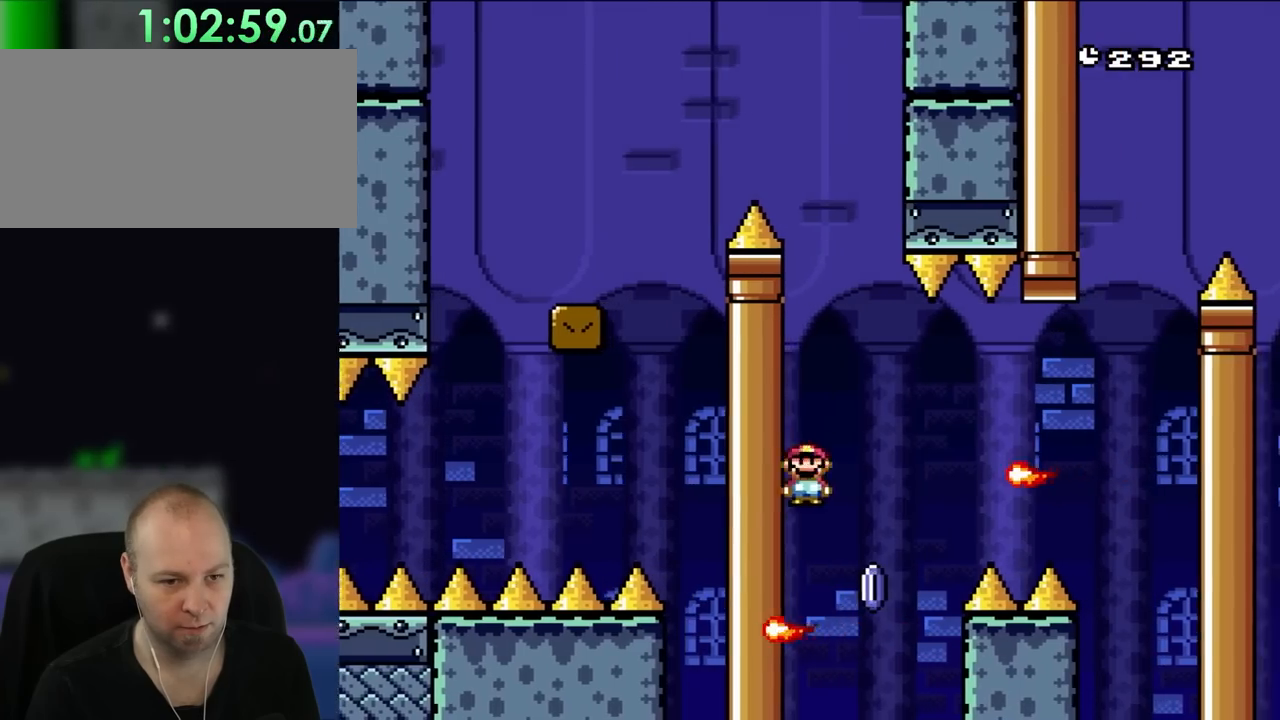
{"dt_ms": 500, "buttons": ["X"], "events": [[50, "DPAD_RIGHT", "down"], [250, "DPAD_RIGHT", "up"], [283, "A", "up"]]}
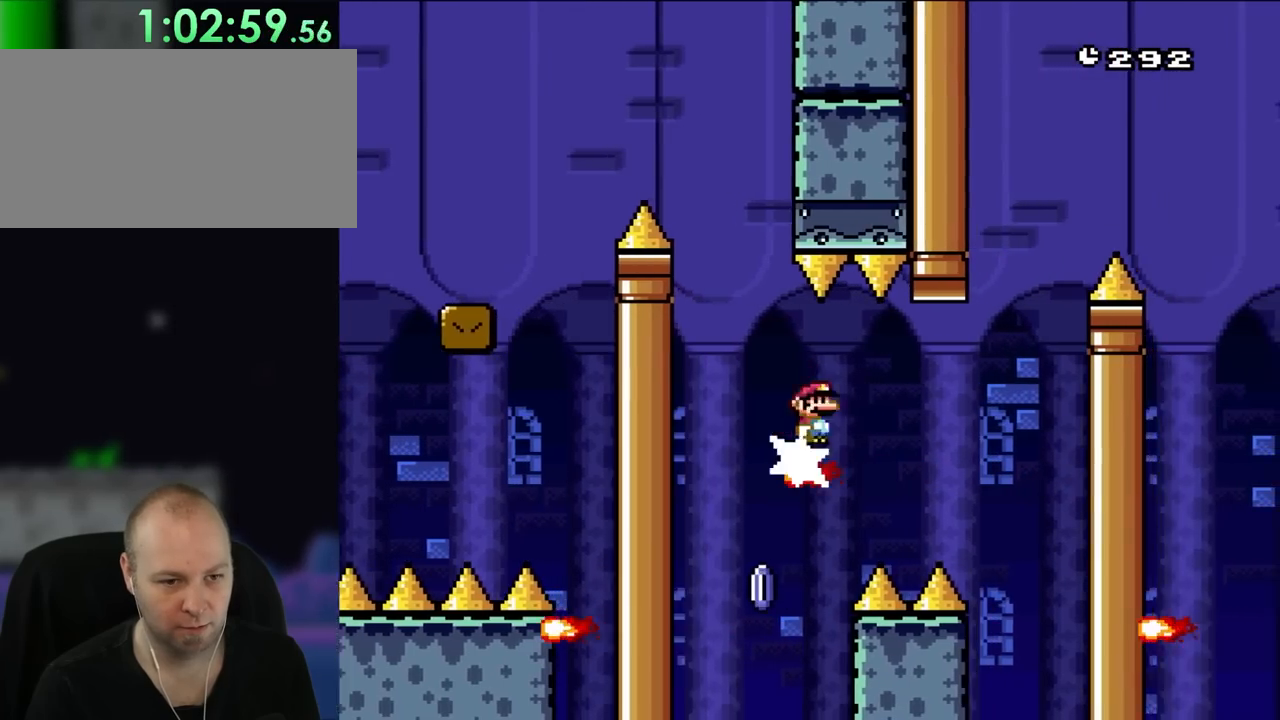
{"dt_ms": 500, "buttons": ["A", "X", "DPAD_UP"]}
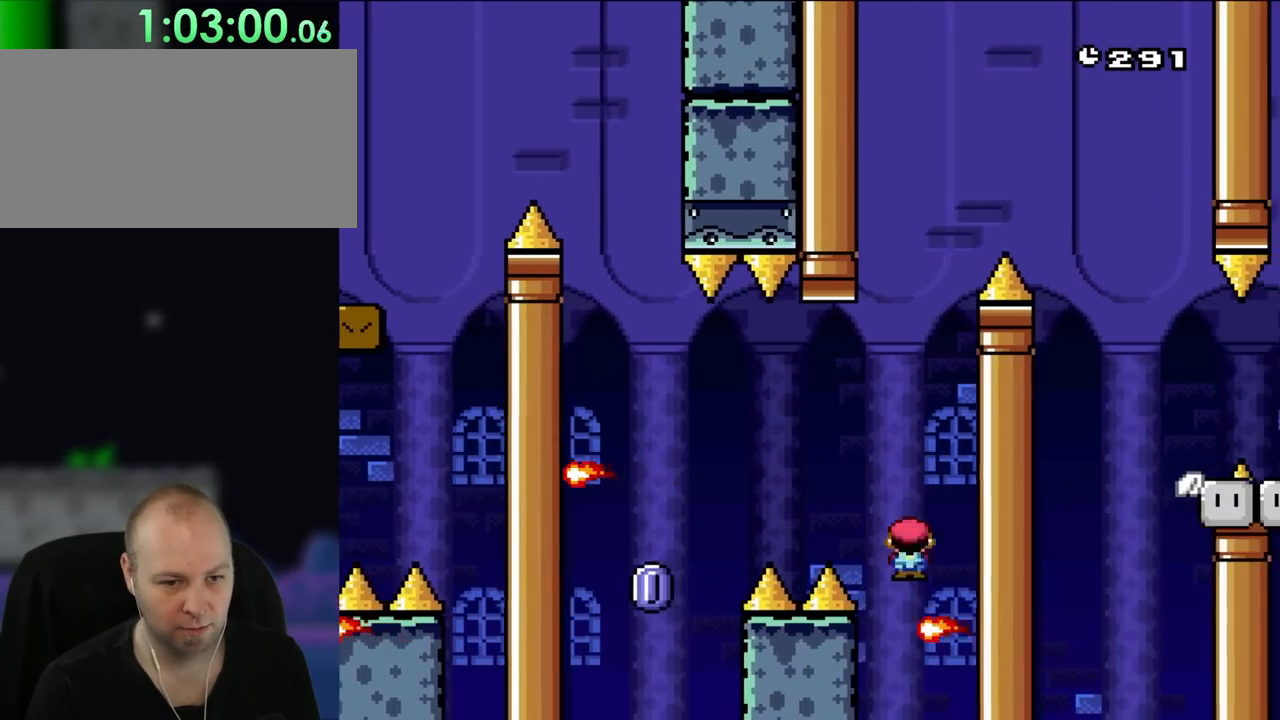
{"dt_ms": 500, "buttons": ["A", "X"]}
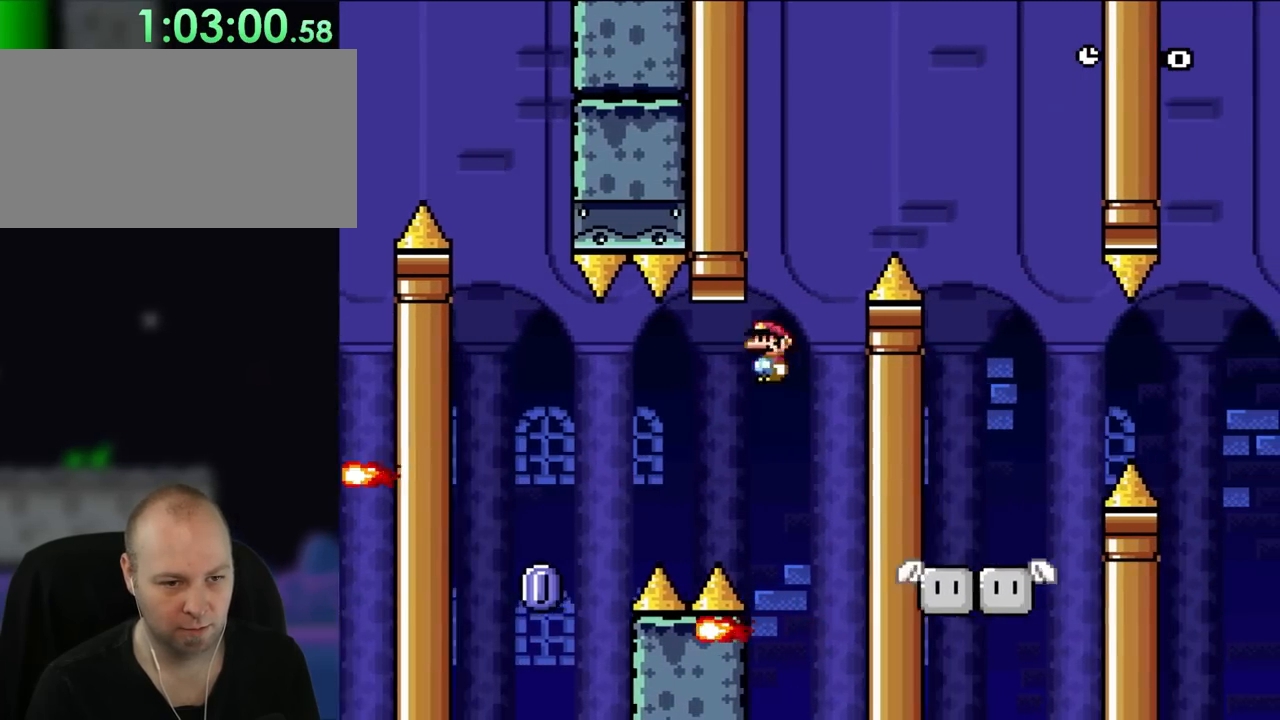
{"dt_ms": 500, "buttons": ["A", "X"], "events": [[117, "DPAD_RIGHT", "down"], [317, "DPAD_RIGHT", "up"], [383, "DPAD_LEFT", "down"], [433, "DPAD_LEFT", "up"]]}
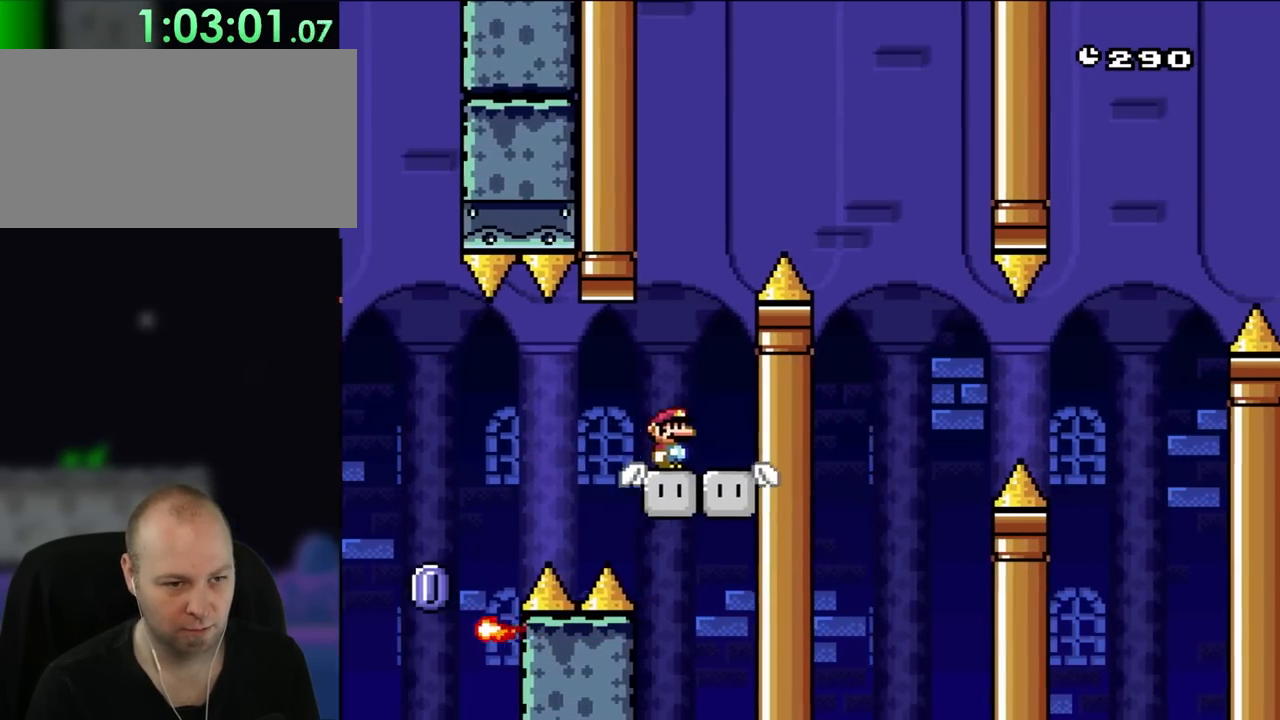
{"dt_ms": 500, "buttons": ["Y"], "events": [[17, "A", "up"], [50, "DPAD_RIGHT", "down"], [183, "DPAD_RIGHT", "up"], [183, "X", "up"], [183, "Y", "down"]]}